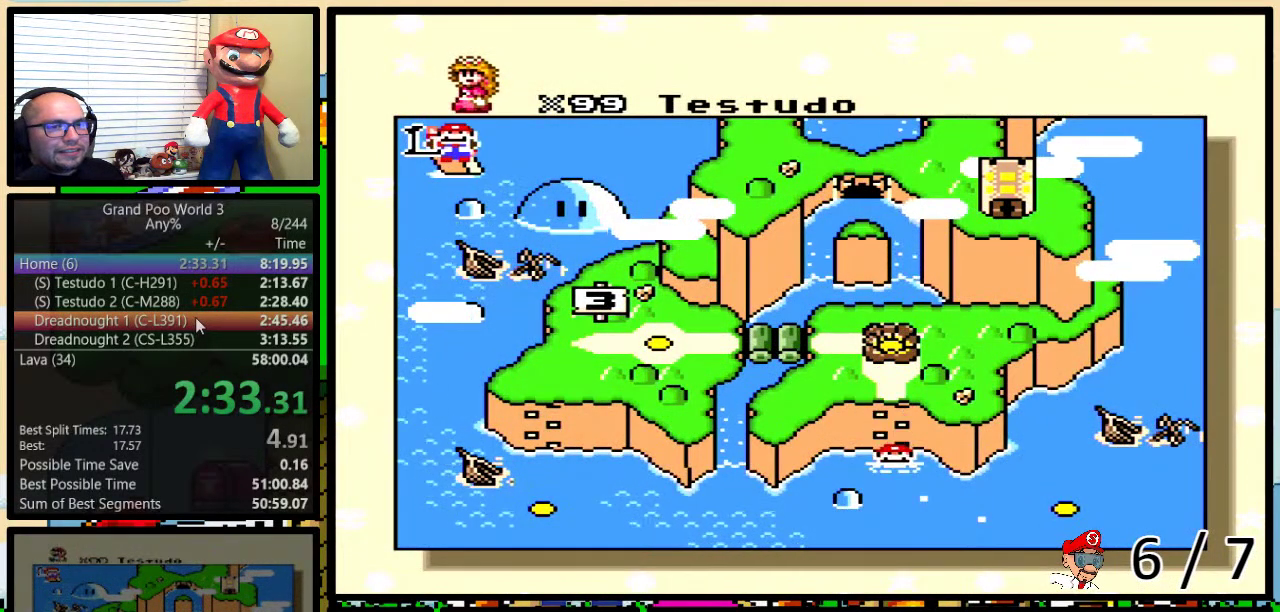
Gameplay with a controller (Nintendo layout); each line is a JSON object with the inputs held at the frame after it. "events" lists button and stick changes between this image and that frame as [ms after this image, input, new state], when the widget could be followed in between. Not read: L3 R3.
{"buttons": ["B", "X"], "events": [[267, "B", "down"], [267, "X", "down"], [334, "B", "up"], [334, "Y", "down"], [384, "X", "up"], [484, "B", "down"], [484, "X", "down"], [484, "Y", "up"]]}
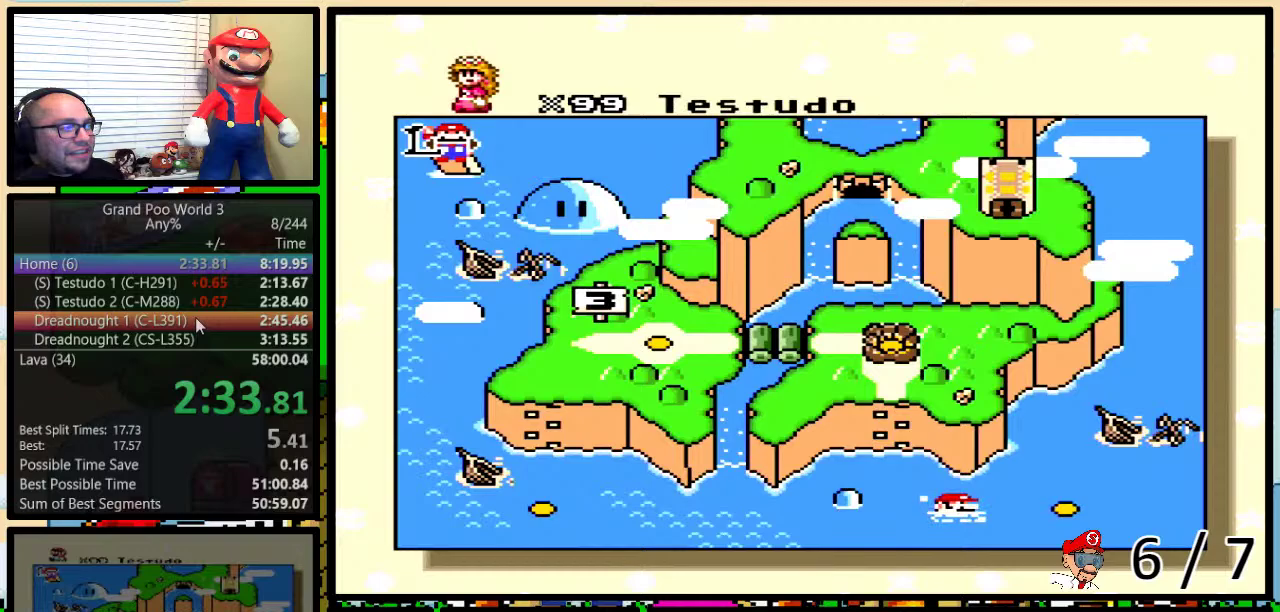
{"buttons": ["A"], "events": [[50, "Y", "down"], [84, "B", "up"], [84, "X", "up"], [84, "Y", "up"], [101, "A", "down"], [101, "B", "down"], [134, "Y", "down"], [167, "A", "up"], [167, "B", "up"], [167, "X", "down"], [167, "Y", "up"], [234, "B", "down"], [234, "Y", "down"], [267, "A", "down"], [267, "B", "up"], [267, "X", "up"], [267, "Y", "up"], [334, "B", "down"], [334, "Y", "down"], [351, "A", "up"], [351, "X", "down"], [384, "B", "up"], [384, "Y", "up"], [418, "B", "down"], [451, "A", "down"], [451, "X", "up"], [451, "Y", "down"], [484, "B", "up"], [484, "Y", "up"]]}
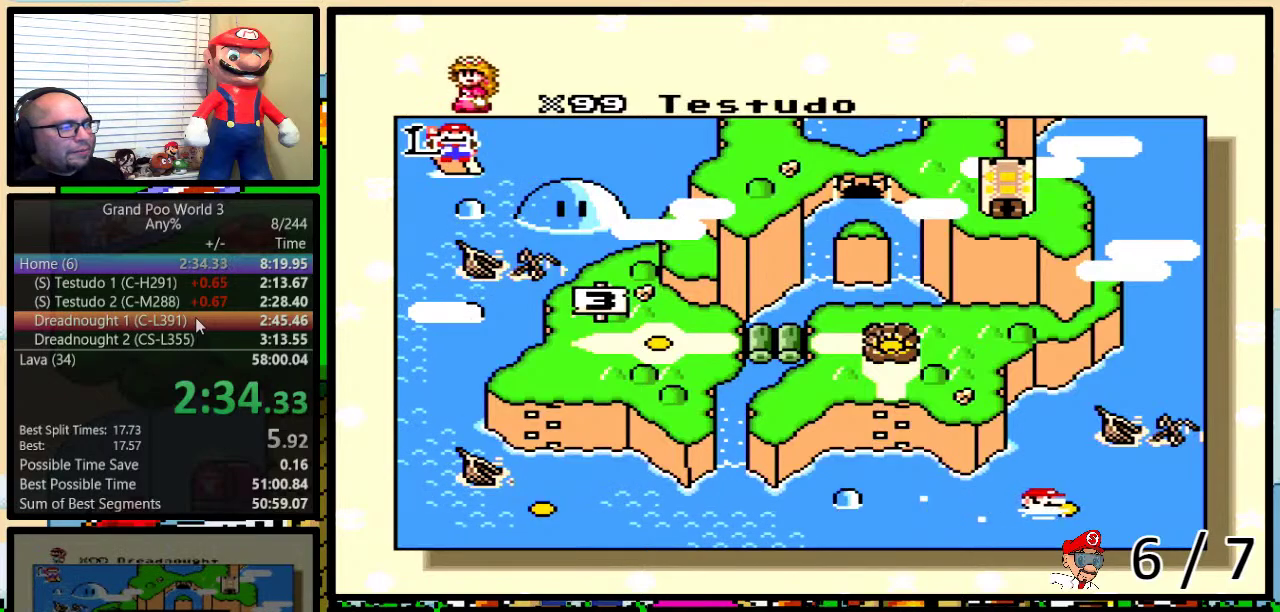
{"buttons": ["B", "Y"], "events": [[17, "A", "up"], [17, "B", "down"], [17, "X", "down"], [50, "Y", "down"], [83, "B", "up"], [83, "Y", "up"], [117, "A", "down"], [117, "X", "up"], [133, "B", "down"], [167, "Y", "down"], [200, "A", "up"], [200, "B", "up"], [200, "X", "down"], [200, "Y", "up"], [267, "B", "down"], [267, "Y", "down"], [300, "A", "down"], [300, "B", "up"], [300, "X", "up"], [300, "Y", "up"], [367, "B", "down"], [367, "Y", "down"], [384, "A", "up"], [384, "X", "down"], [417, "B", "up"], [417, "Y", "up"], [450, "B", "down"], [484, "X", "up"], [484, "Y", "down"]]}
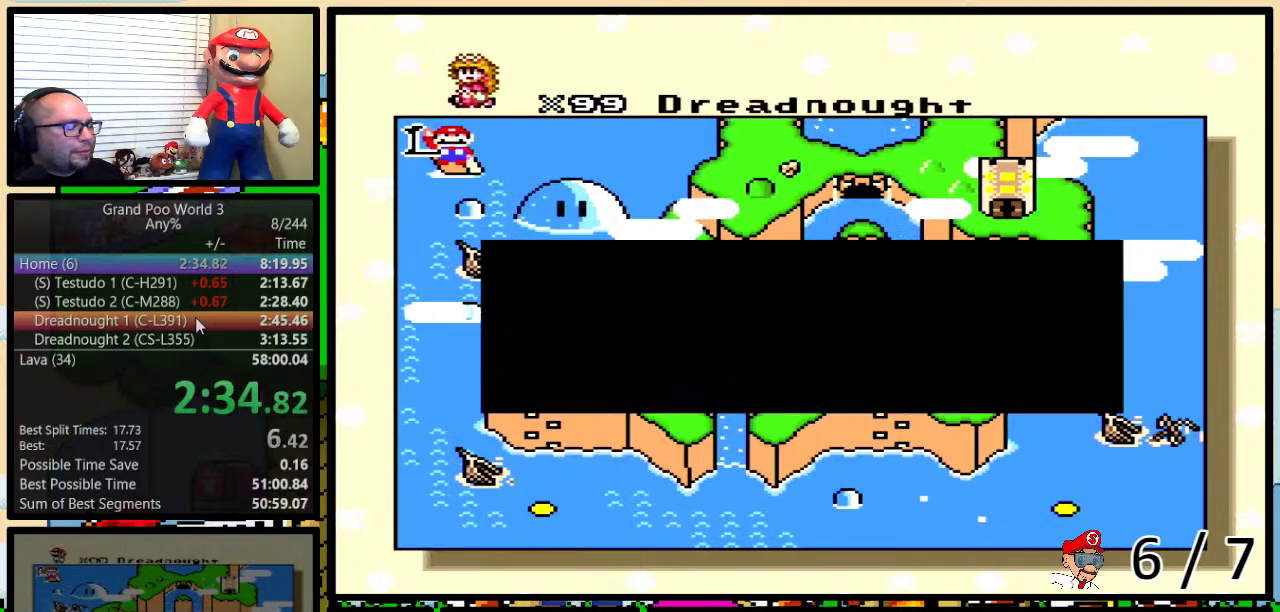
{"buttons": ["B", "X"], "events": [[17, "A", "down"], [17, "B", "up"], [17, "Y", "up"], [50, "A", "up"], [84, "B", "down"], [84, "X", "down"], [84, "Y", "down"], [134, "B", "up"], [134, "Y", "up"], [167, "B", "down"], [167, "X", "up"], [201, "Y", "down"], [234, "B", "up"], [234, "Y", "up"], [267, "X", "down"], [301, "B", "down"], [301, "Y", "down"], [334, "B", "up"], [334, "Y", "up"], [367, "A", "down"], [367, "X", "up"], [384, "B", "down"], [384, "Y", "down"], [434, "A", "up"], [434, "B", "up"], [434, "X", "down"], [434, "Y", "up"], [484, "B", "down"]]}
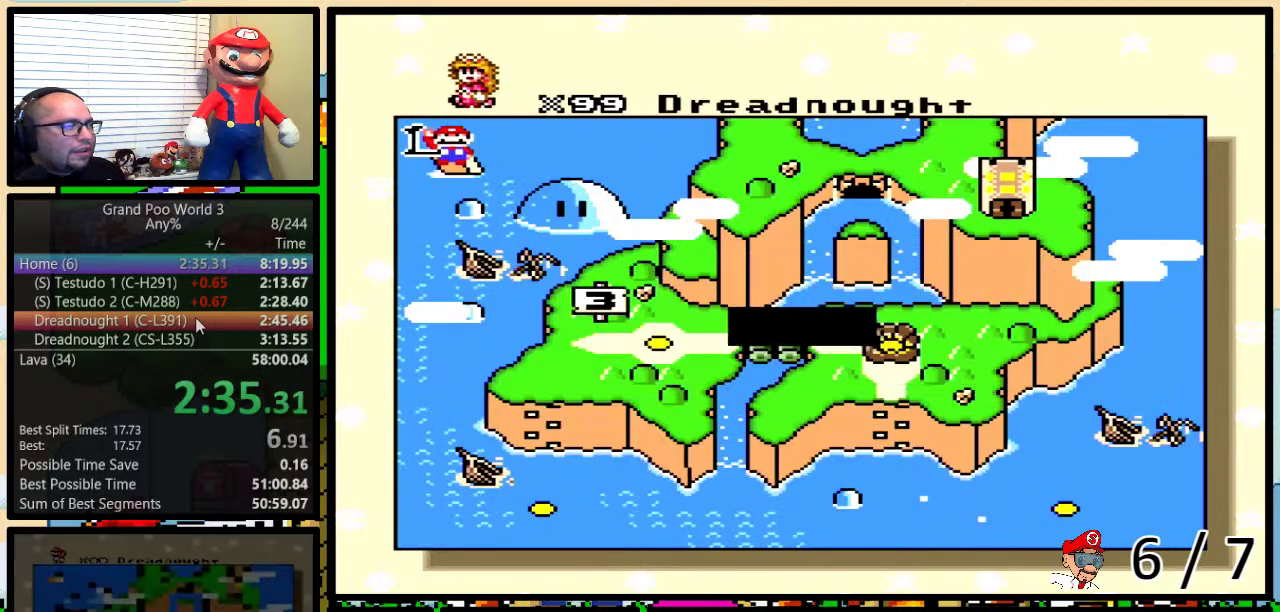
{"buttons": [], "events": [[50, "B", "up"], [50, "X", "up"], [117, "X", "down"], [234, "X", "up"], [334, "X", "down"], [417, "X", "up"]]}
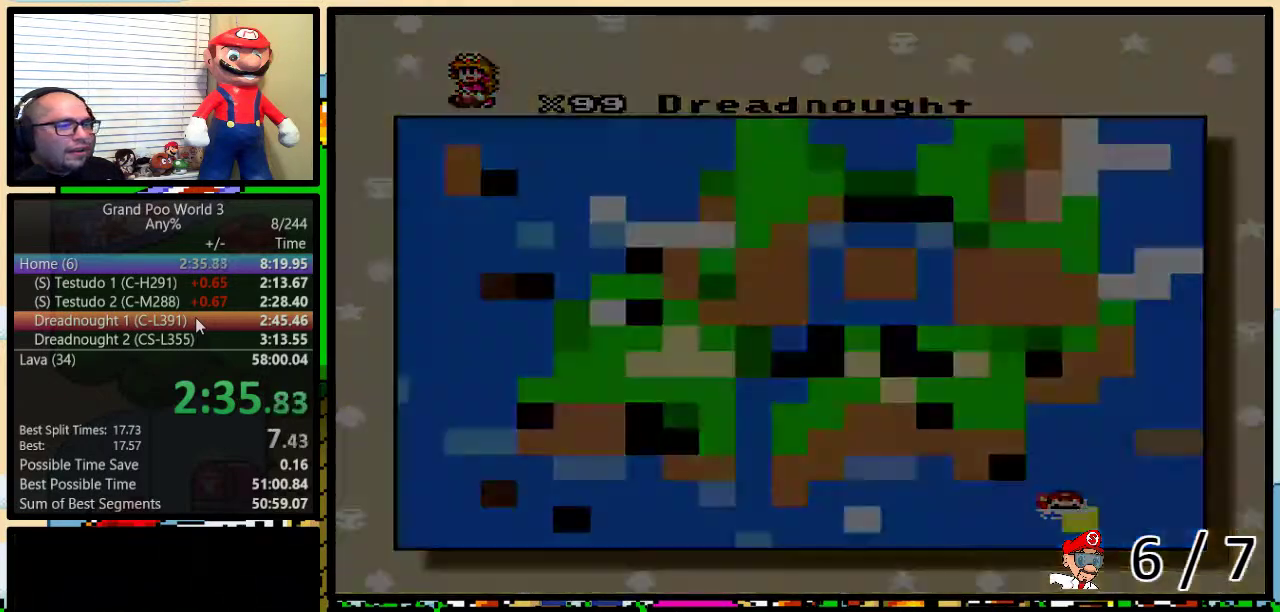
{"buttons": [], "events": []}
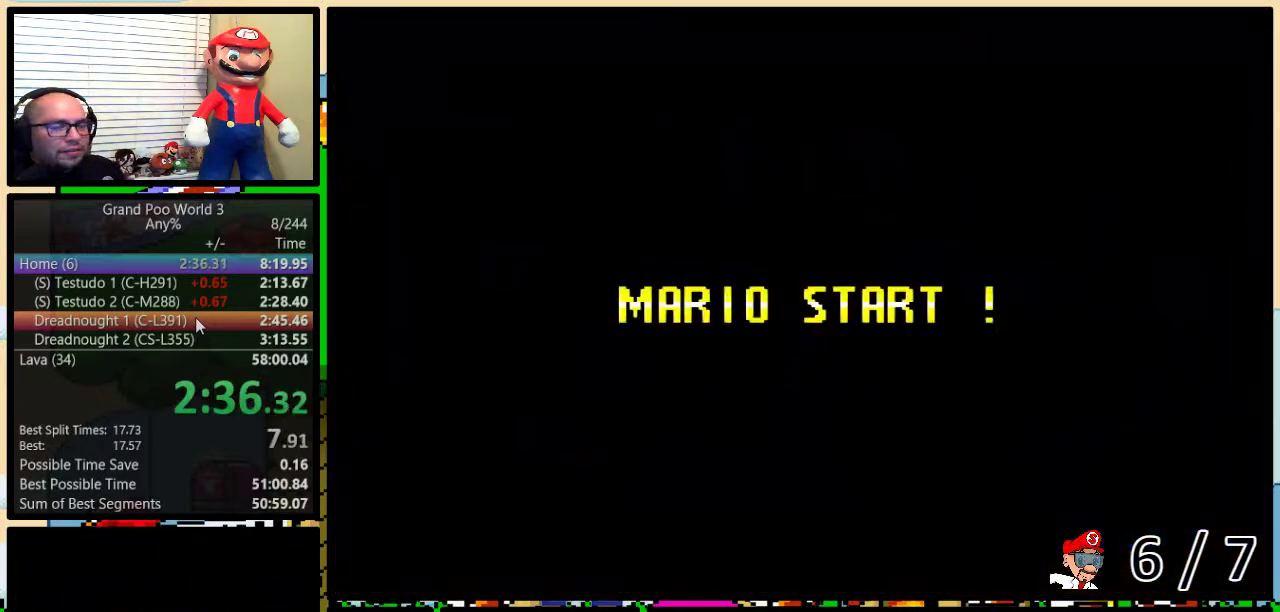
{"buttons": [], "events": []}
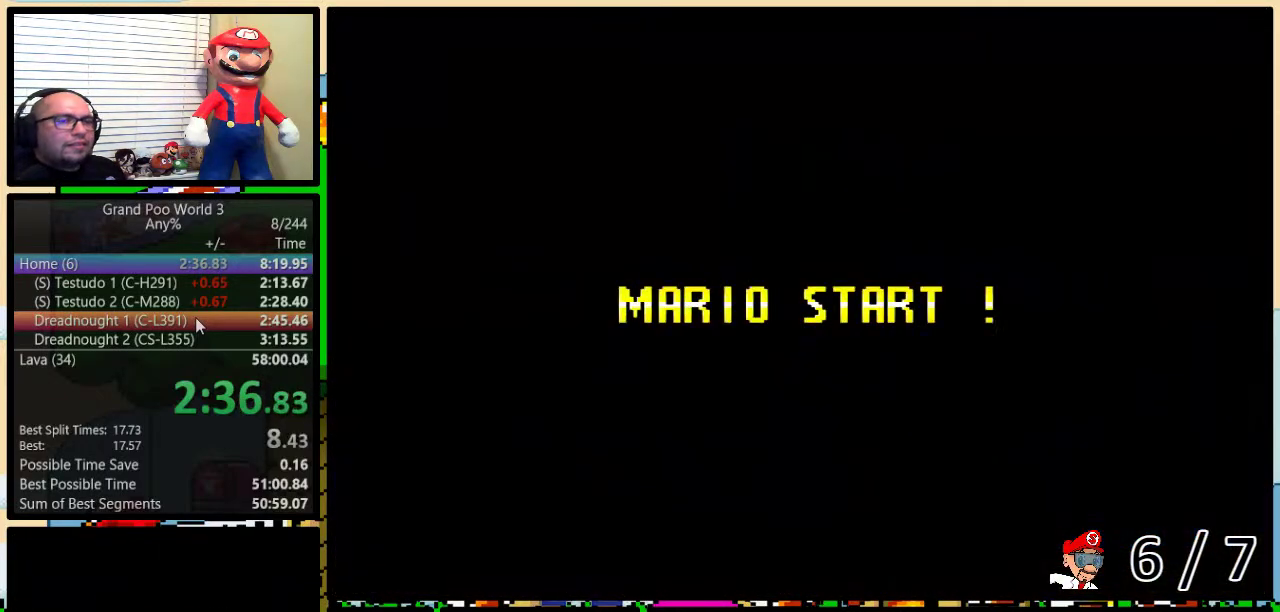
{"buttons": ["B", "Y"], "events": [[434, "Y", "down"], [468, "B", "down"]]}
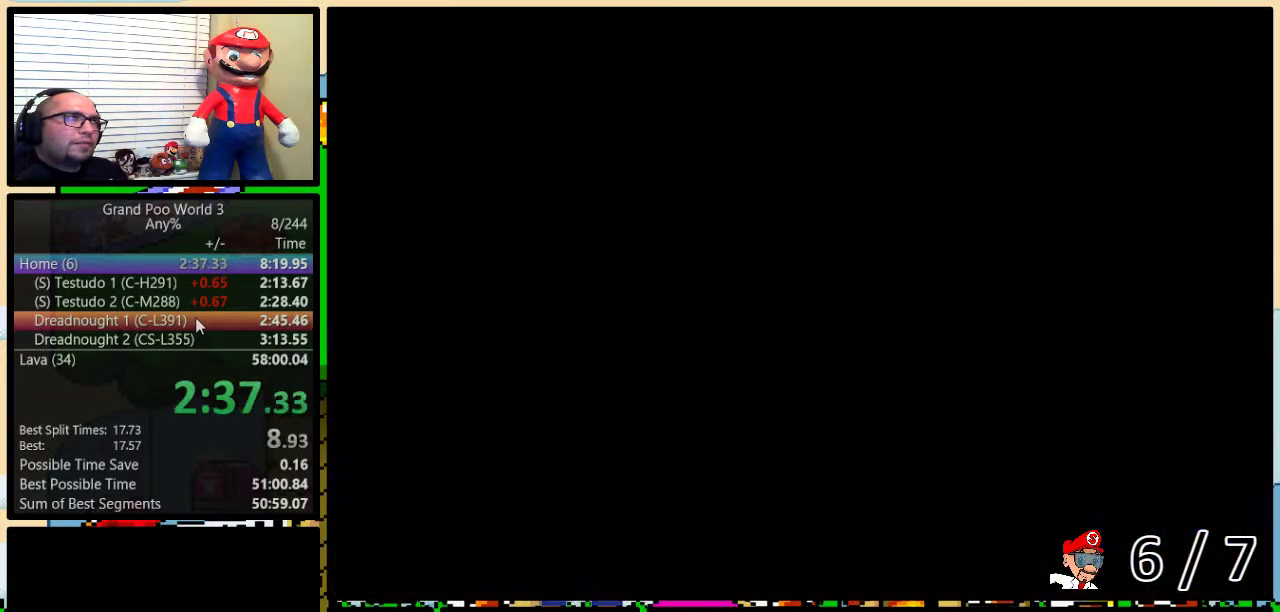
{"buttons": ["B", "Y", "DPAD_UP", "DPAD_RIGHT"], "events": [[17, "Y", "up"], [217, "DPAD_RIGHT", "down"], [250, "B", "up"], [250, "DPAD_UP", "down"], [284, "Y", "down"], [350, "B", "down"]]}
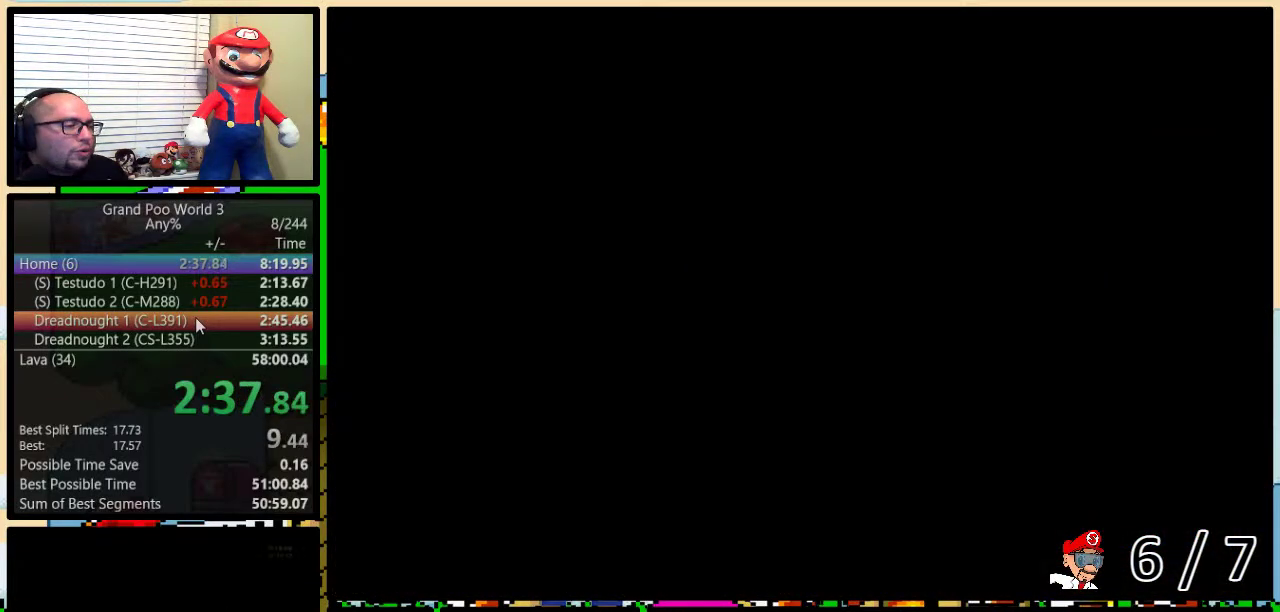
{"buttons": ["B", "Y", "DPAD_UP", "DPAD_RIGHT"], "events": []}
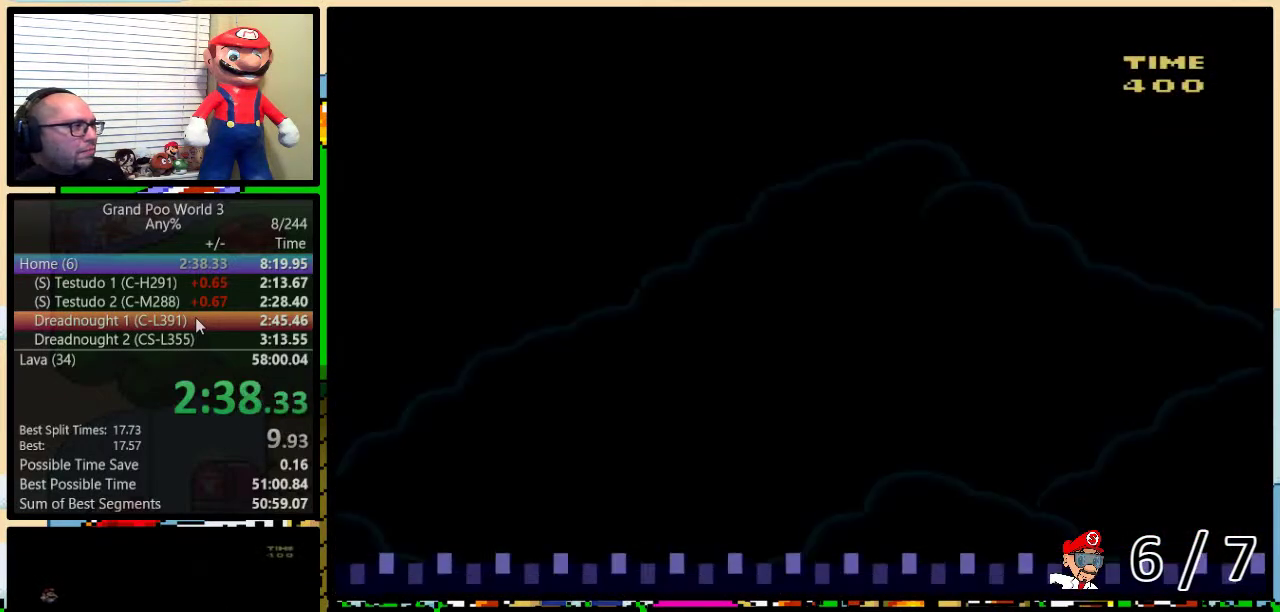
{"buttons": ["B", "Y", "DPAD_UP", "DPAD_RIGHT"], "events": []}
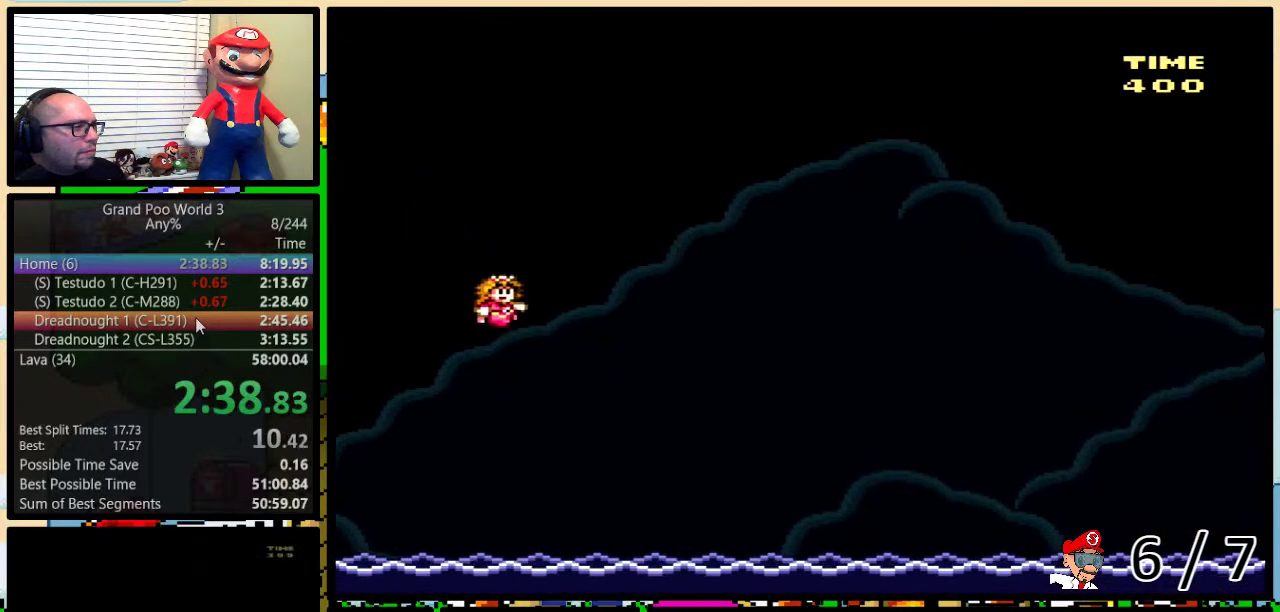
{"buttons": ["B", "Y", "DPAD_UP", "DPAD_RIGHT"], "events": []}
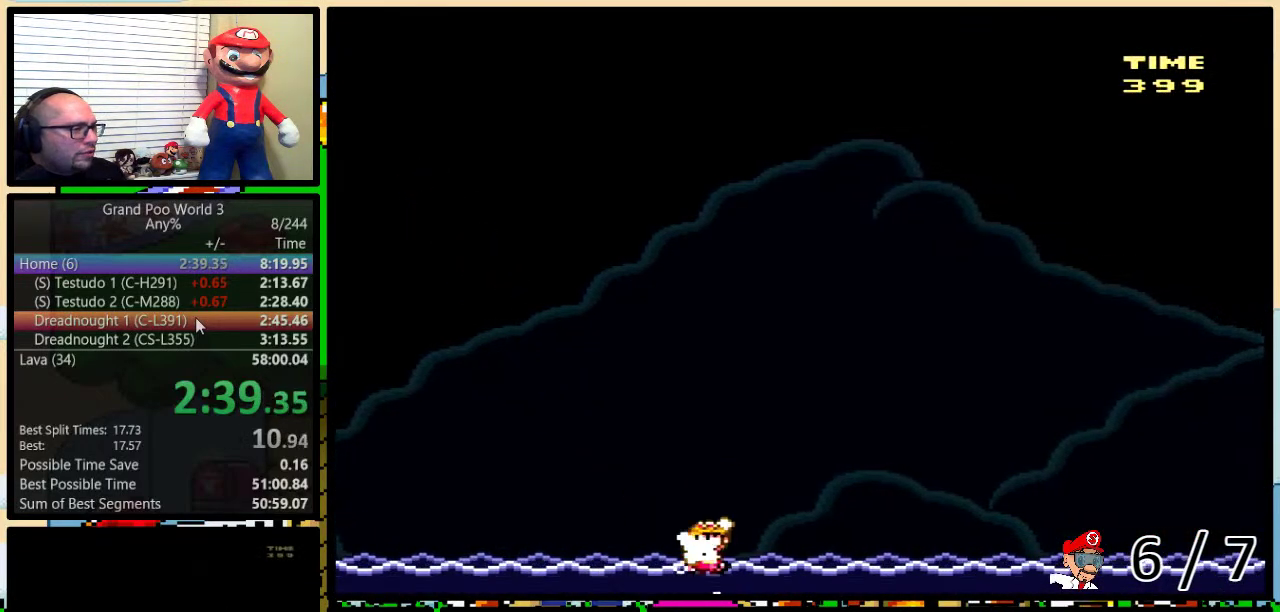
{"buttons": ["B", "Y", "DPAD_UP", "DPAD_RIGHT"], "events": []}
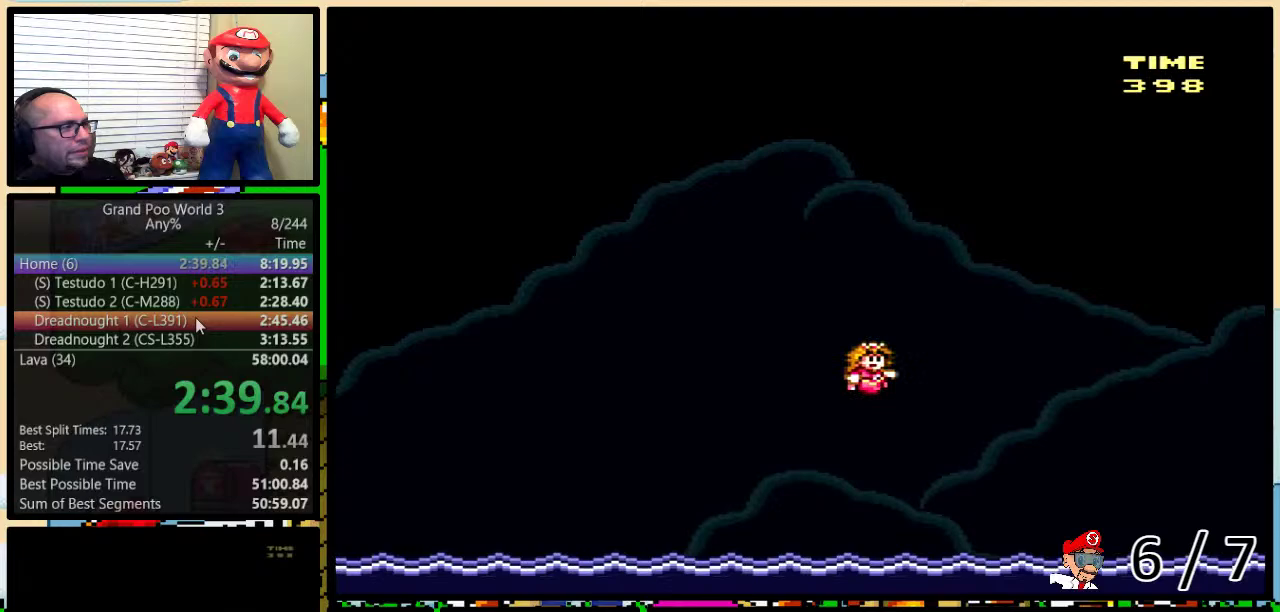
{"buttons": ["B", "Y", "DPAD_UP", "DPAD_RIGHT"], "events": [[418, "B", "up"], [501, "B", "down"]]}
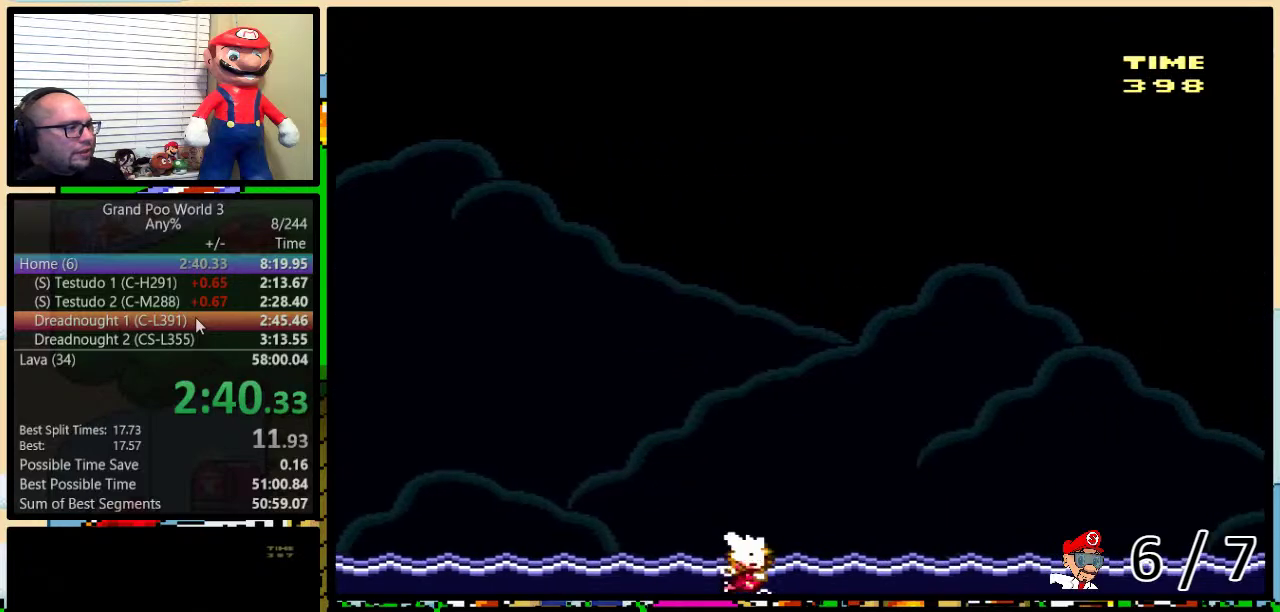
{"buttons": ["B", "Y", "DPAD_UP", "DPAD_RIGHT"], "events": []}
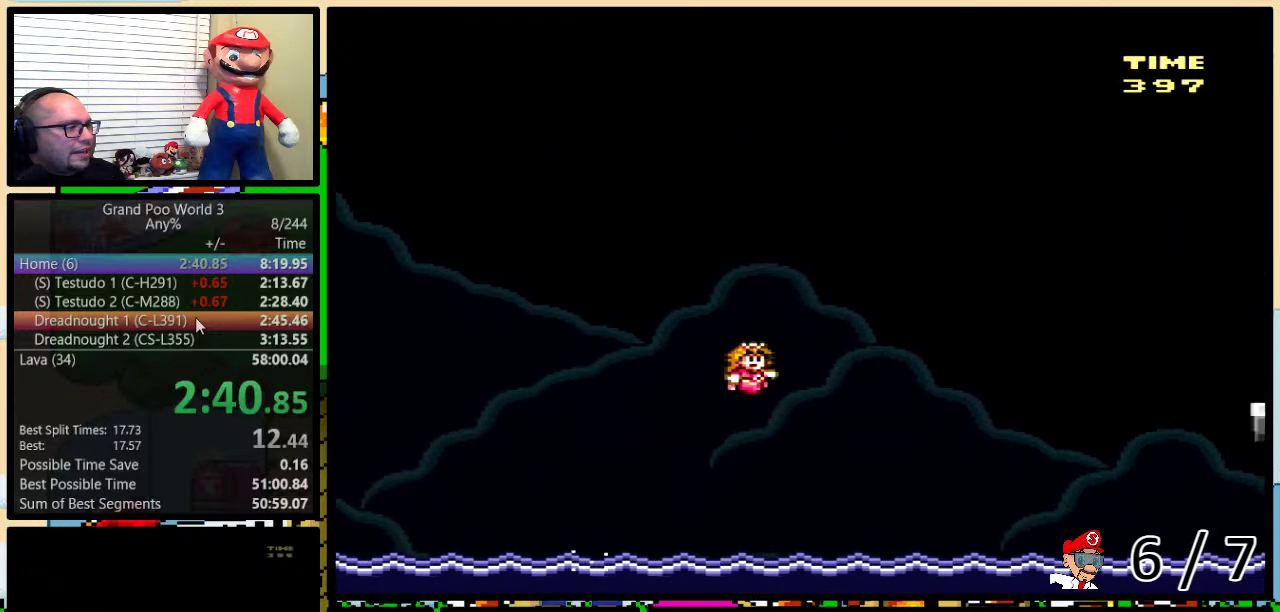
{"buttons": ["Y", "DPAD_UP", "DPAD_RIGHT"], "events": [[484, "B", "up"]]}
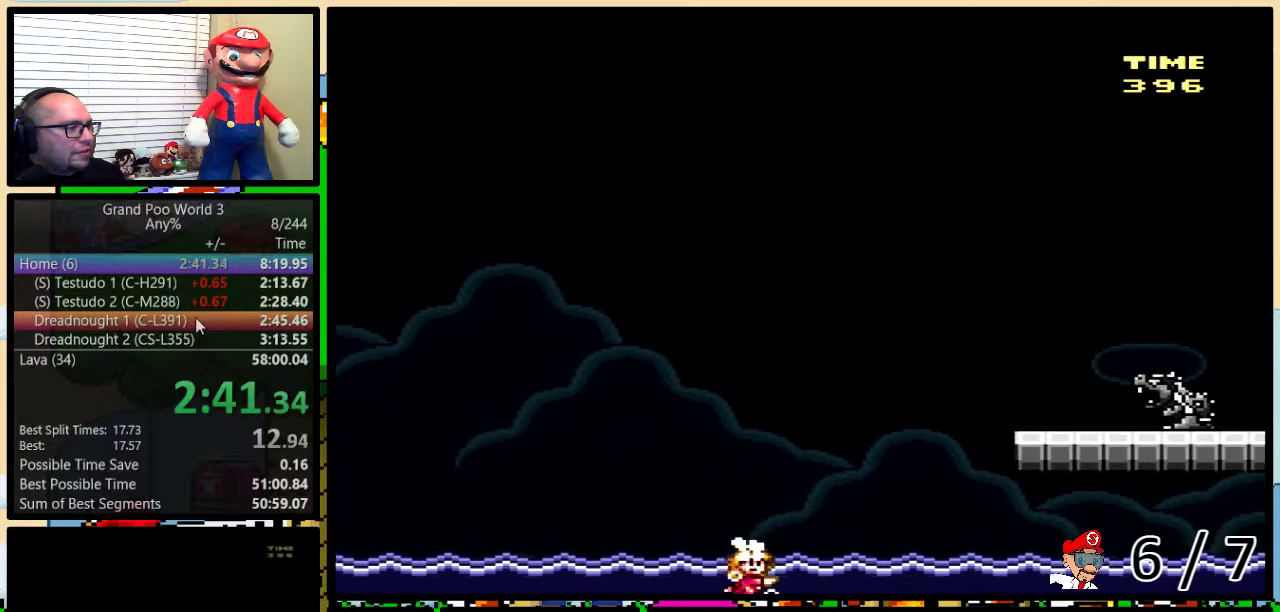
{"buttons": ["B", "Y", "DPAD_UP", "DPAD_RIGHT"], "events": [[50, "B", "down"]]}
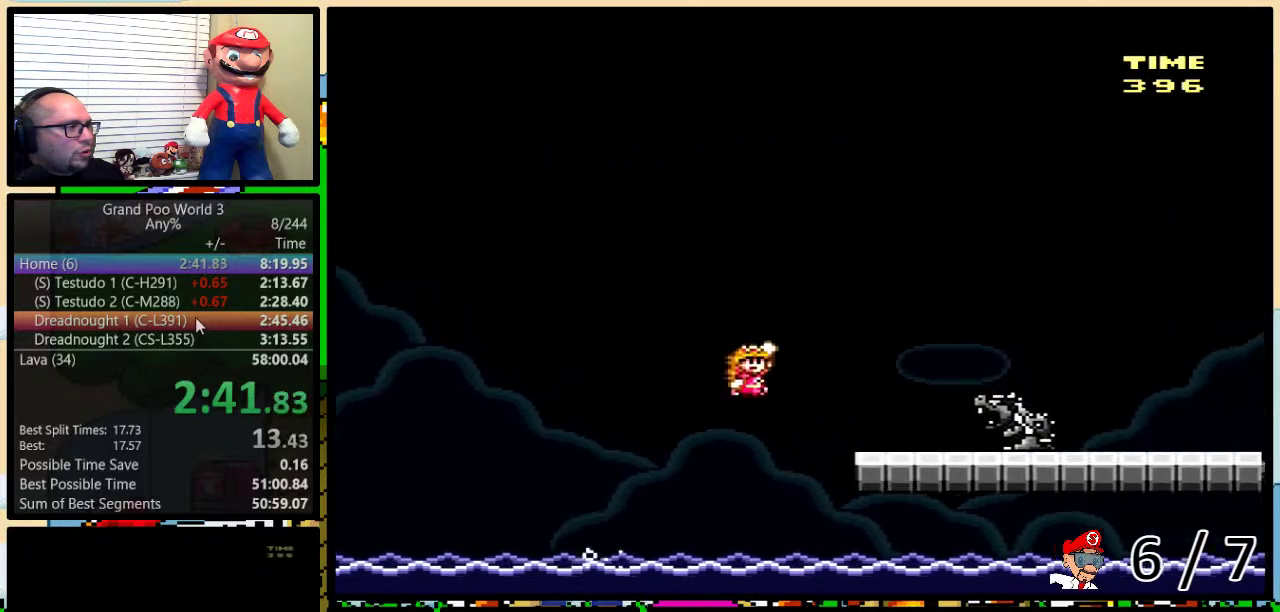
{"buttons": ["Y", "DPAD_UP", "DPAD_RIGHT"], "events": [[50, "DPAD_UP", "up"], [167, "B", "up"], [234, "DPAD_UP", "down"]]}
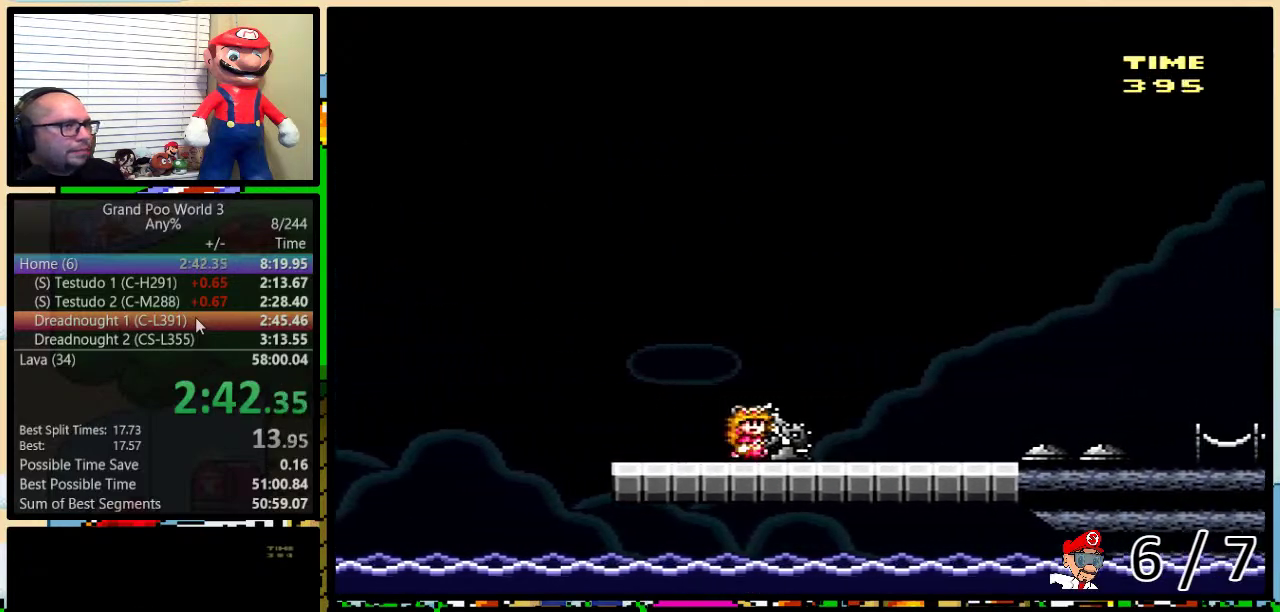
{"buttons": ["Y", "DPAD_UP", "DPAD_RIGHT"], "events": []}
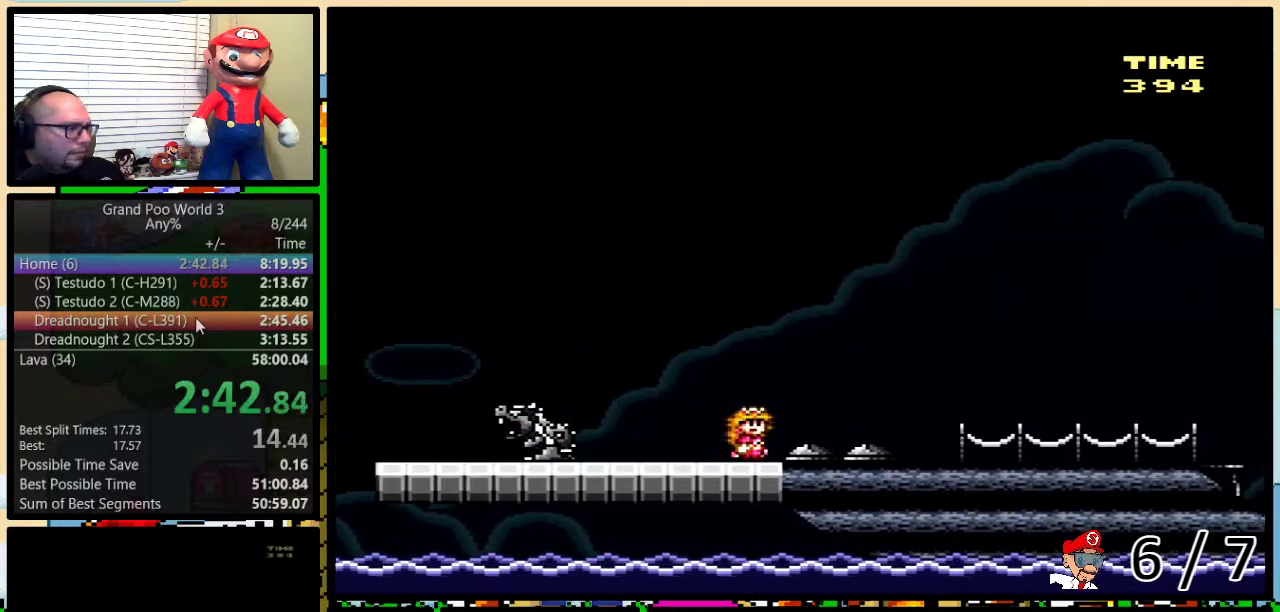
{"buttons": ["Y", "DPAD_UP", "DPAD_RIGHT"], "events": []}
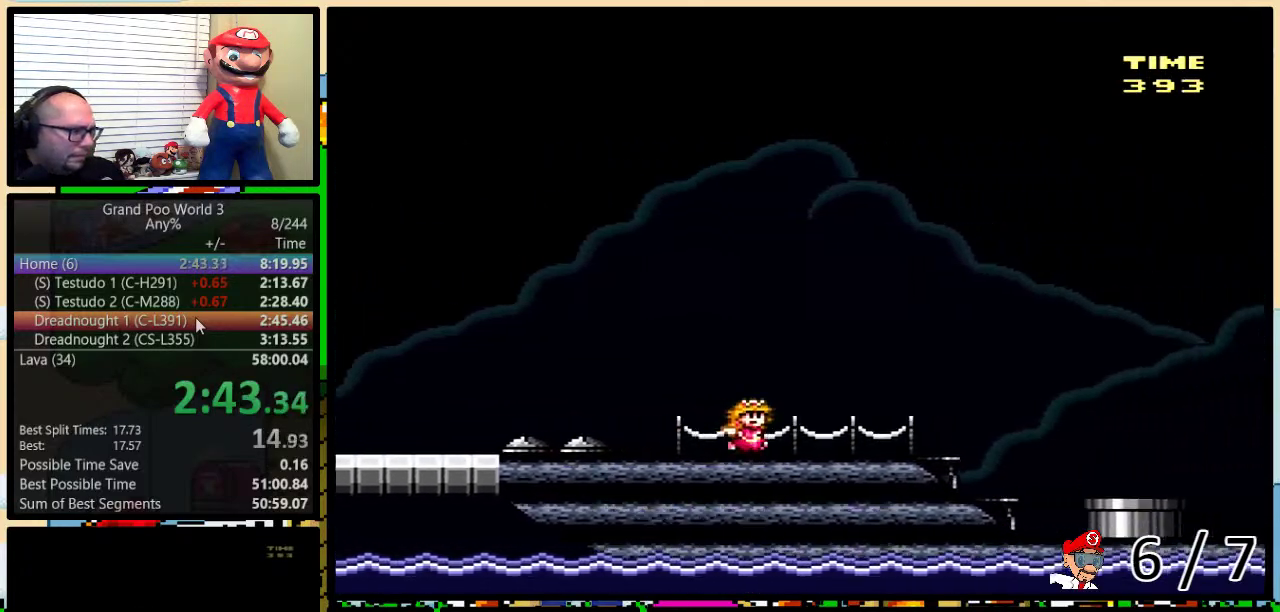
{"buttons": ["A", "Y", "DPAD_UP", "DPAD_RIGHT"], "events": [[250, "A", "down"], [334, "A", "up"], [434, "A", "down"]]}
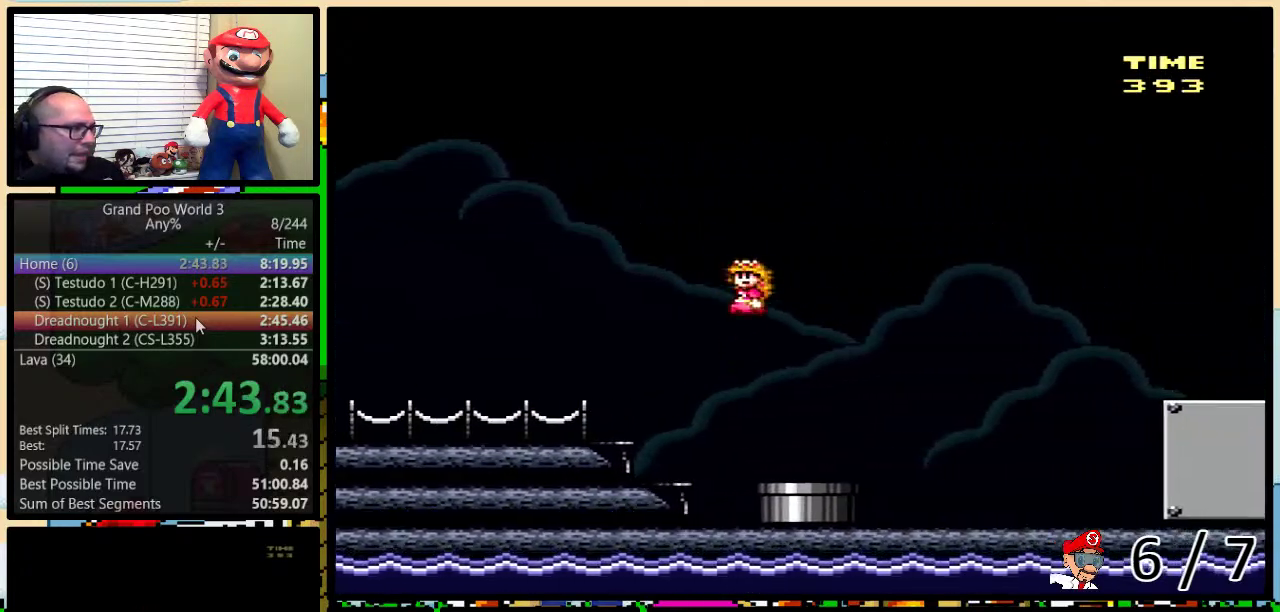
{"buttons": ["Y", "DPAD_UP", "DPAD_RIGHT"], "events": [[501, "A", "up"]]}
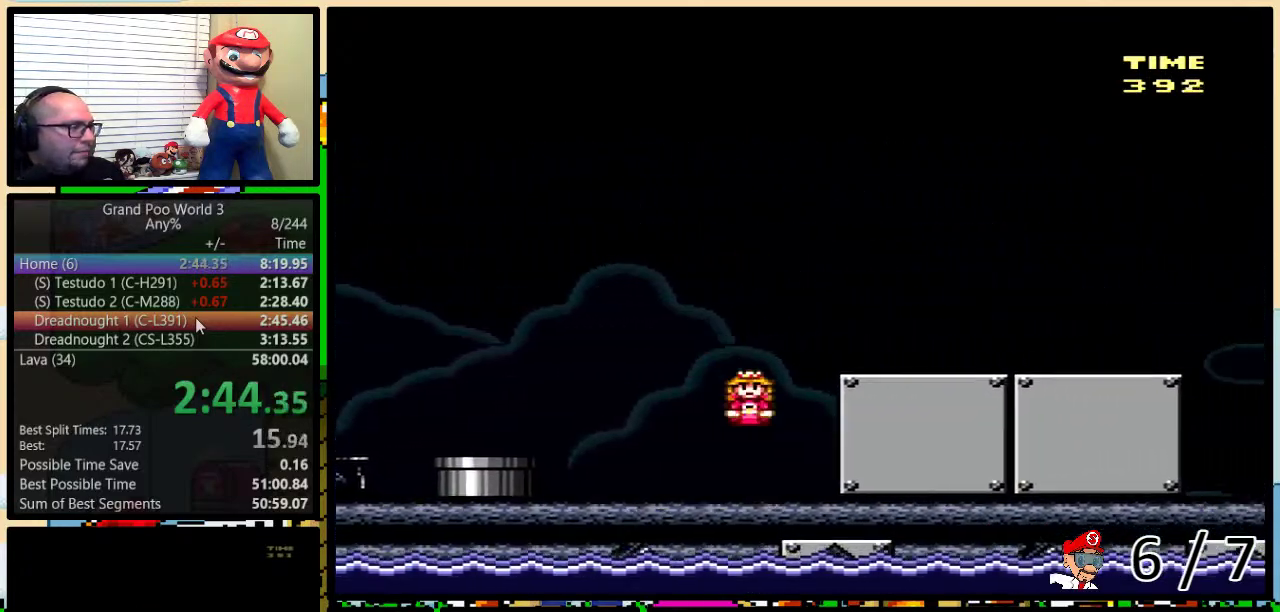
{"buttons": ["Y", "DPAD_RIGHT"], "events": [[317, "DPAD_UP", "up"], [434, "A", "down"], [500, "A", "up"]]}
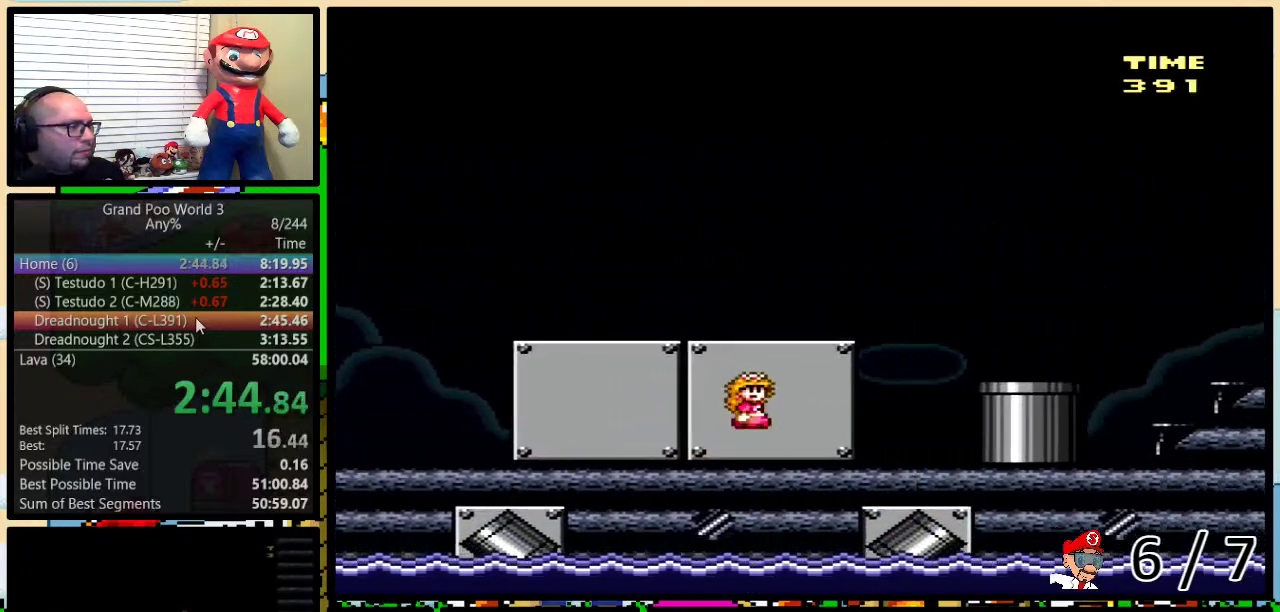
{"buttons": ["Y", "DPAD_DOWN"], "events": [[134, "A", "down"], [267, "DPAD_DOWN", "down"], [267, "DPAD_RIGHT", "up"], [301, "A", "up"]]}
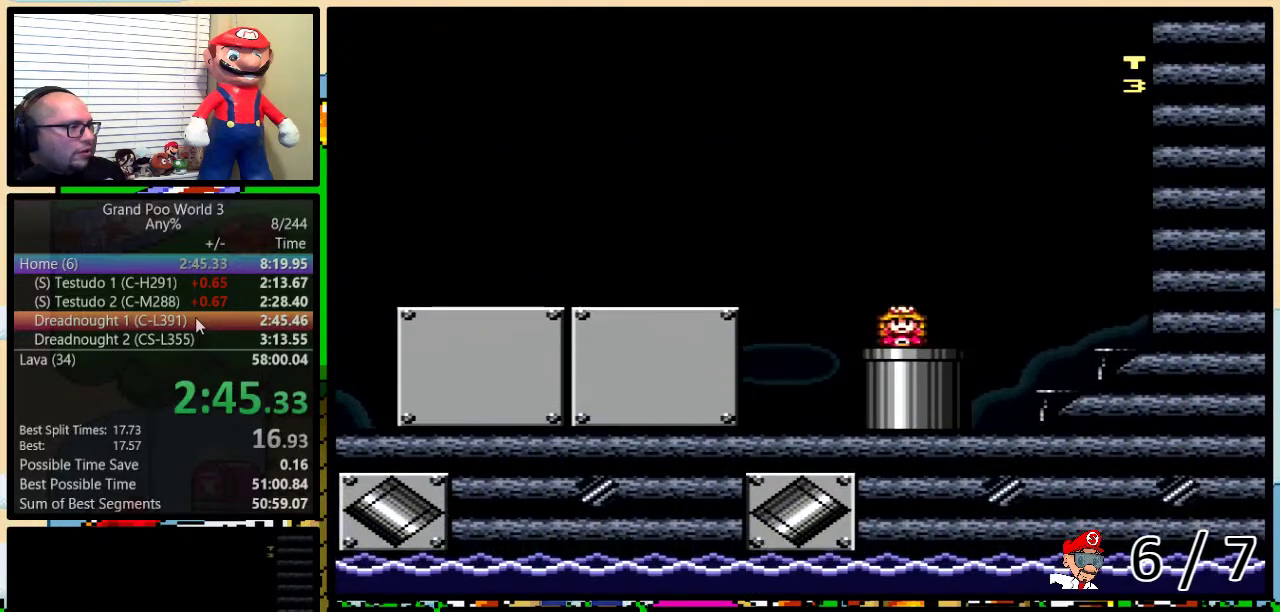
{"buttons": ["Y"], "events": [[367, "DPAD_DOWN", "up"]]}
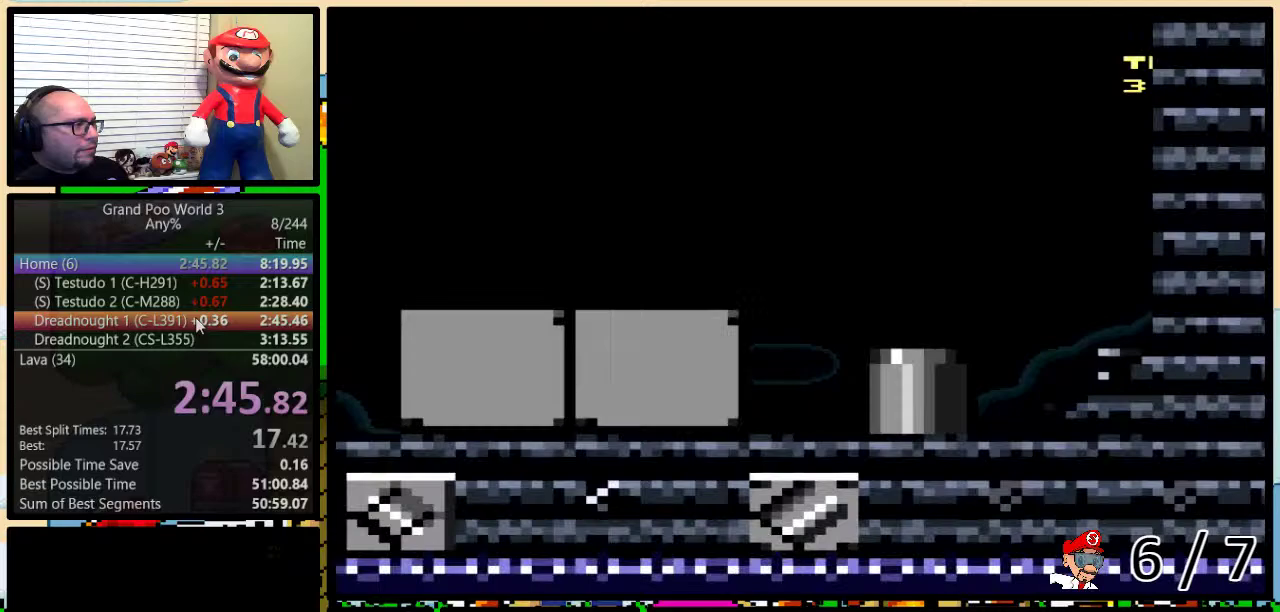
{"buttons": ["Y"], "events": []}
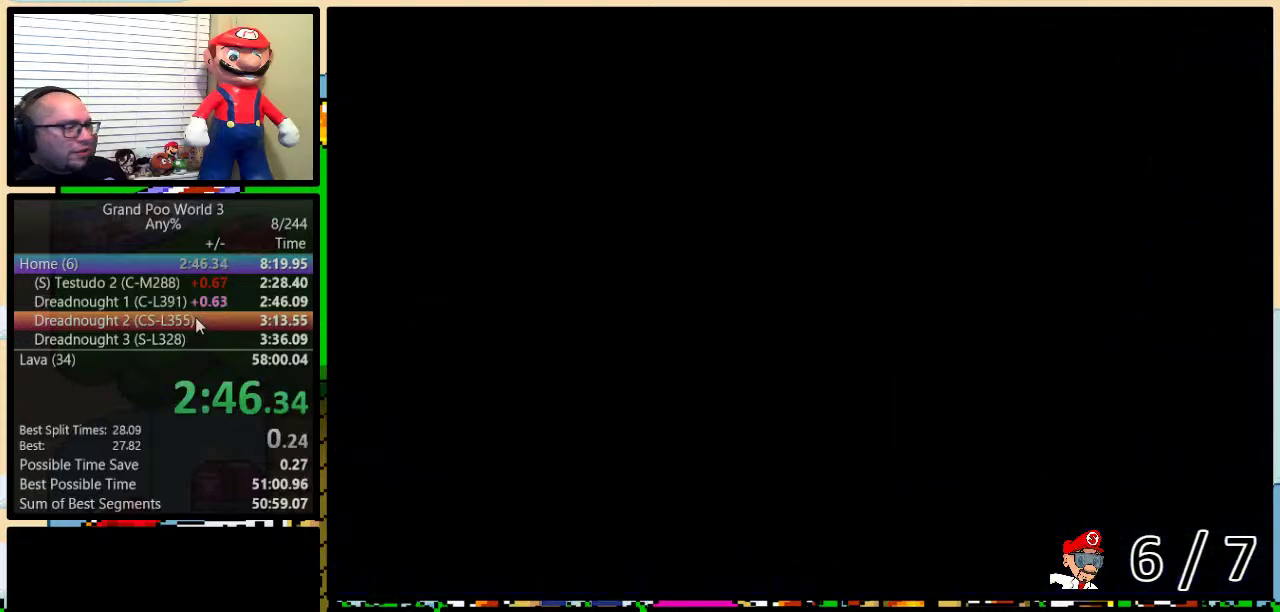
{"buttons": ["Y"], "events": []}
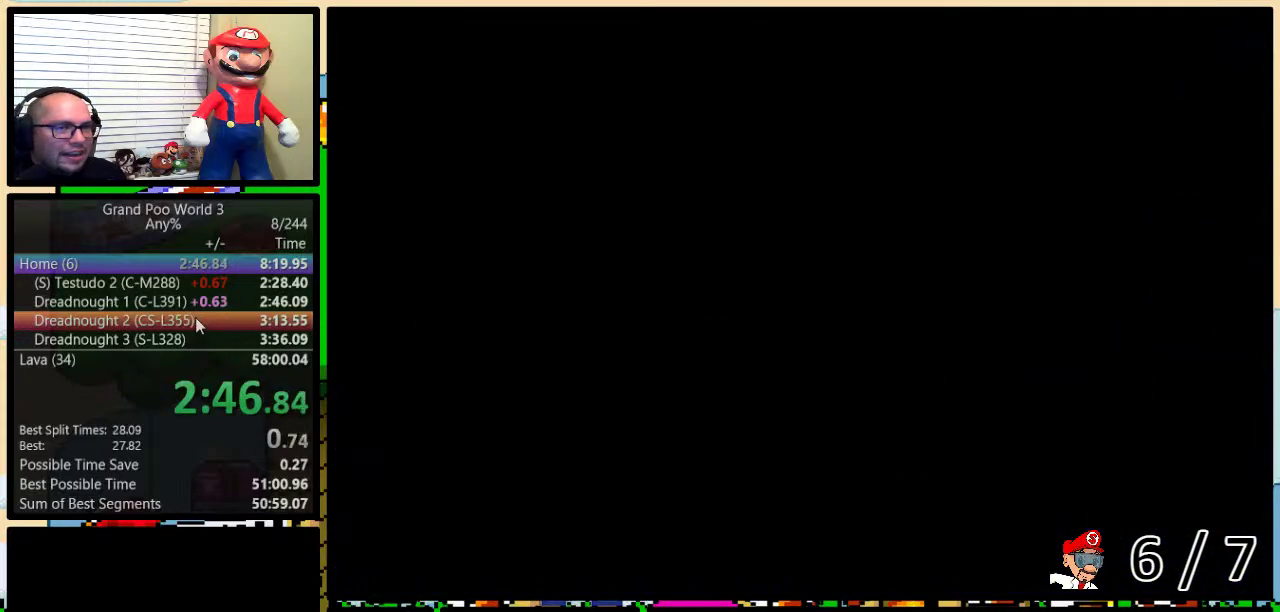
{"buttons": ["Y"], "events": [[34, "B", "down"], [351, "B", "up"]]}